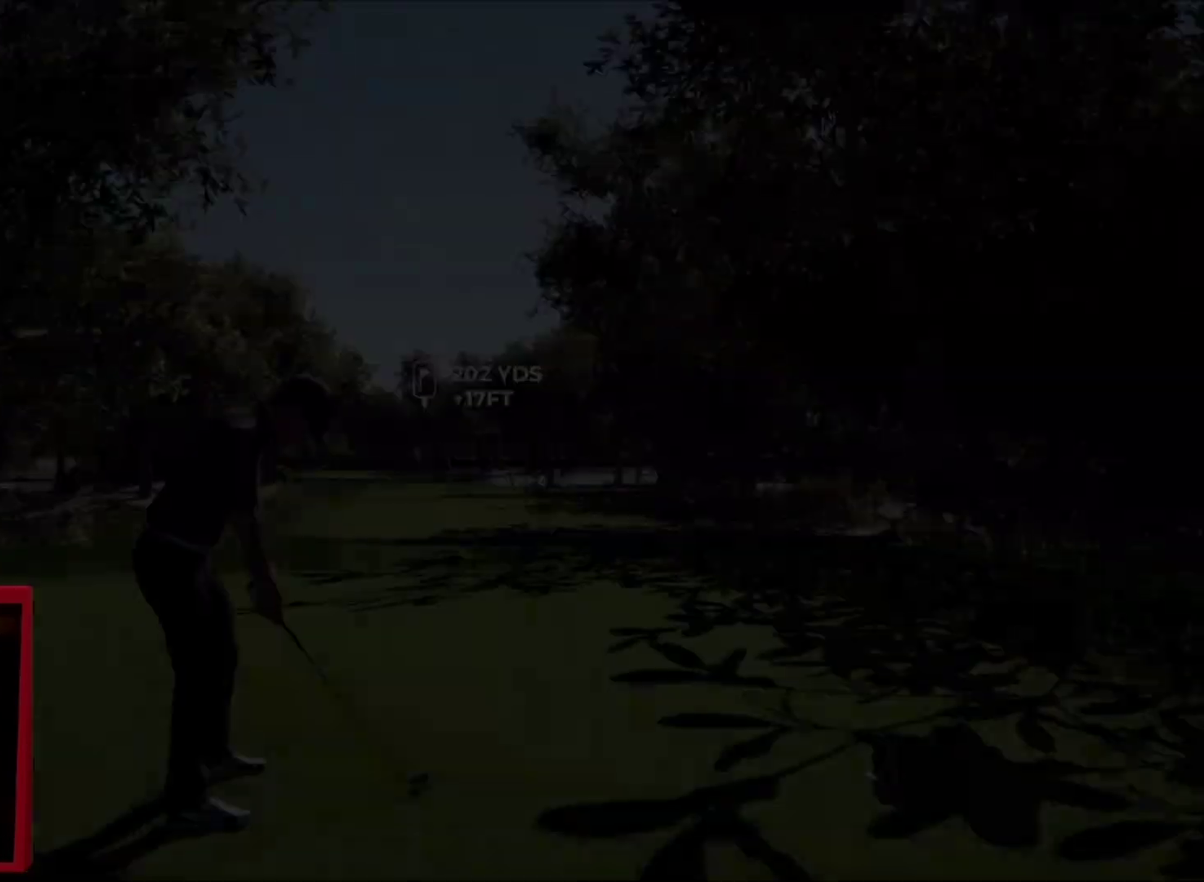
Gameplay with a controller (Xbox layout); each line is a JSON object with the inputs held at the frame after it. "events" lists button and stick changes between this image and that frame as [ms after this image, input, new state], when the widget could be followed in between.
{"buttons": ["Y"], "left_stick": "center", "right_stick": "center", "events": [[100, "A", "down"], [267, "A", "up"], [467, "Y", "down"]]}
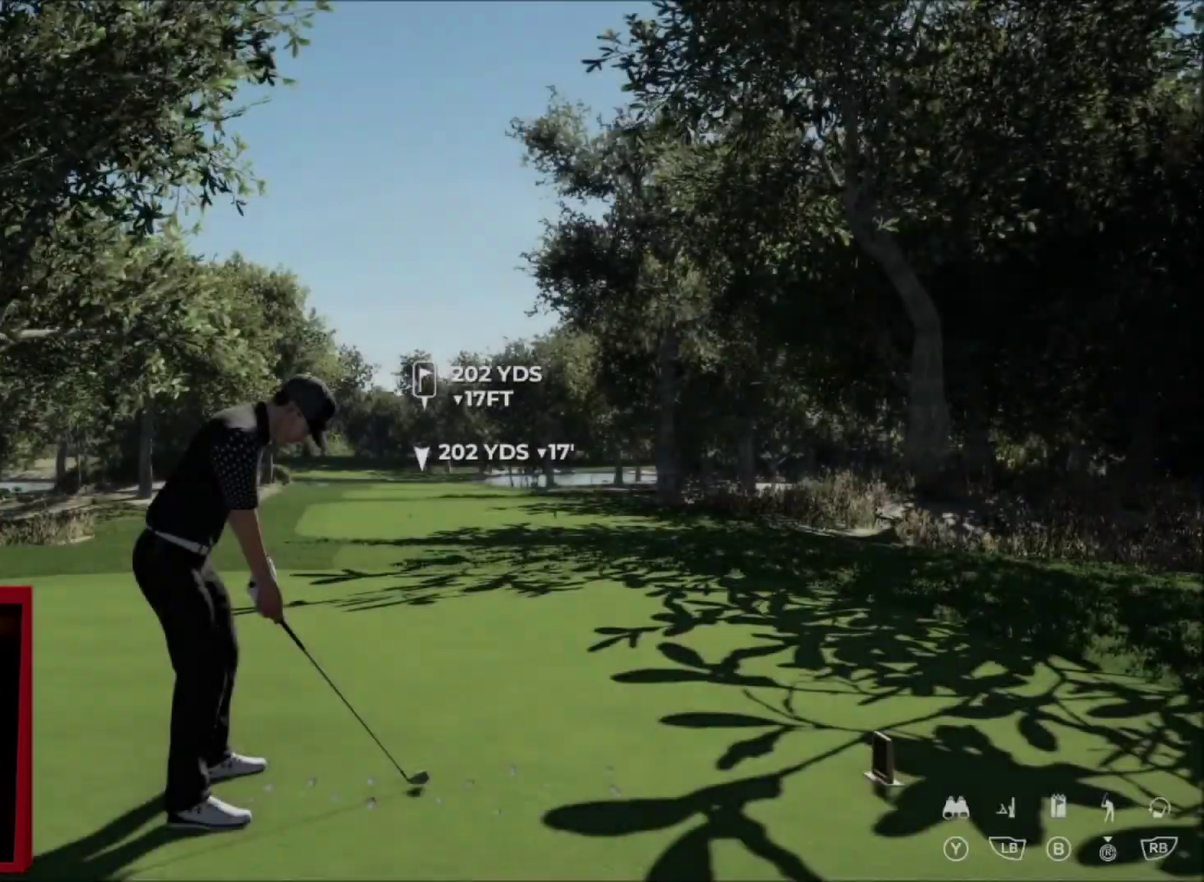
{"buttons": [], "left_stick": "center", "right_stick": "center", "events": [[133, "Y", "up"], [367, "Y", "down"], [467, "Y", "up"]]}
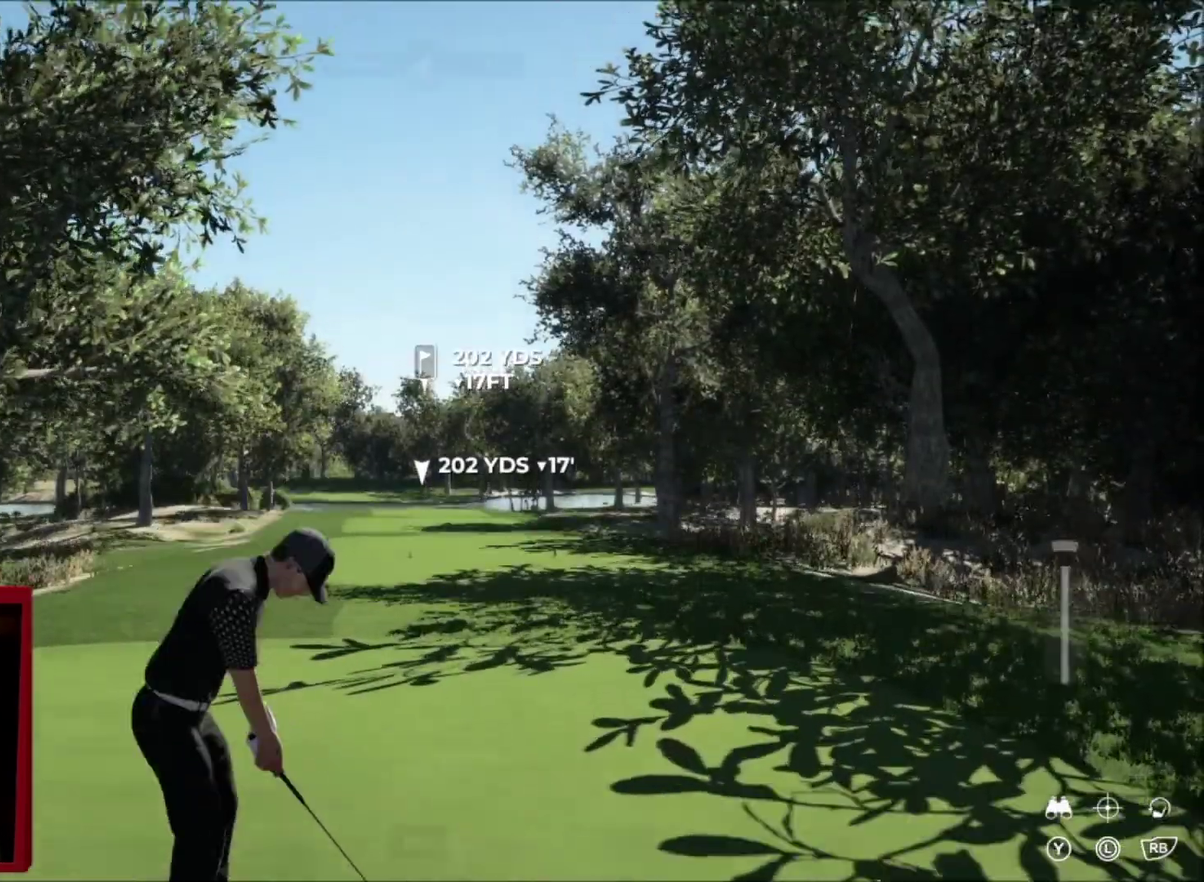
{"buttons": [], "left_stick": "center", "right_stick": "center", "events": []}
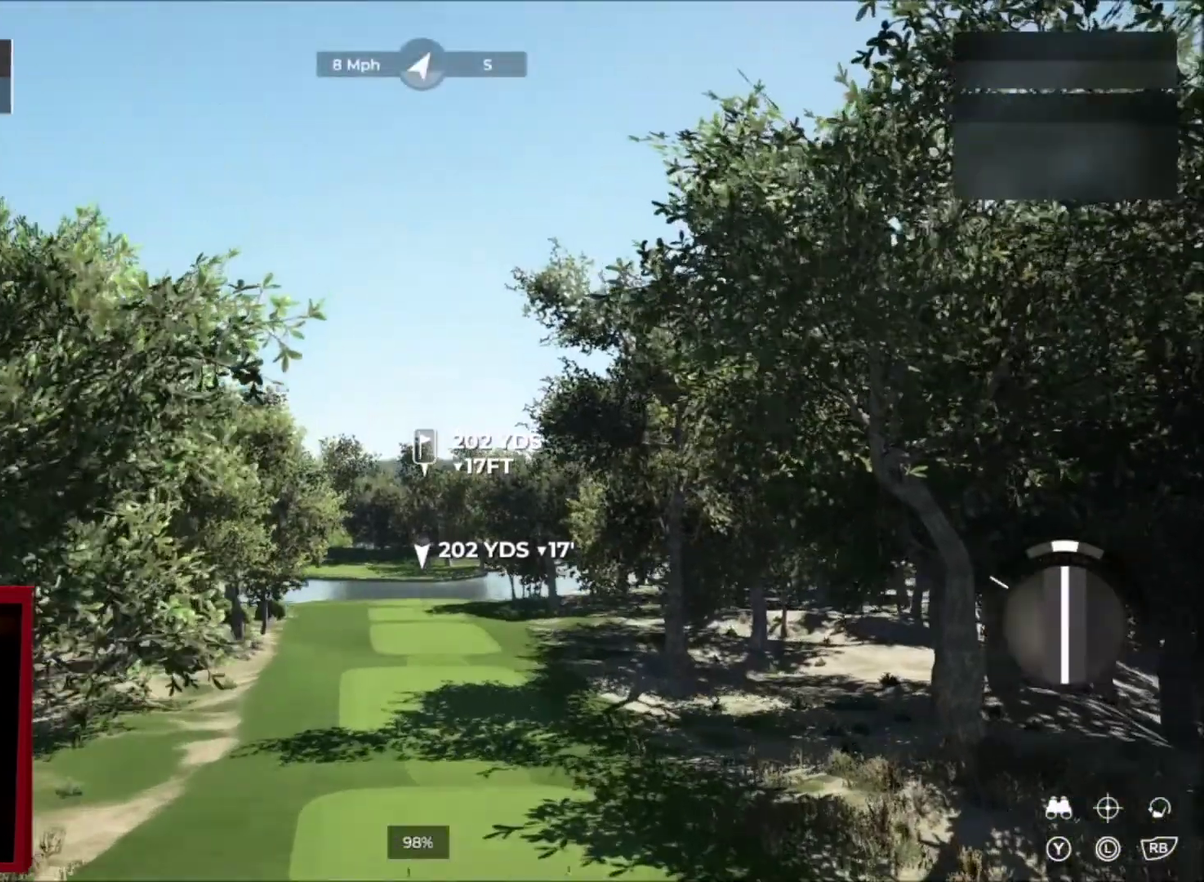
{"buttons": [], "left_stick": "center", "right_stick": "center", "events": []}
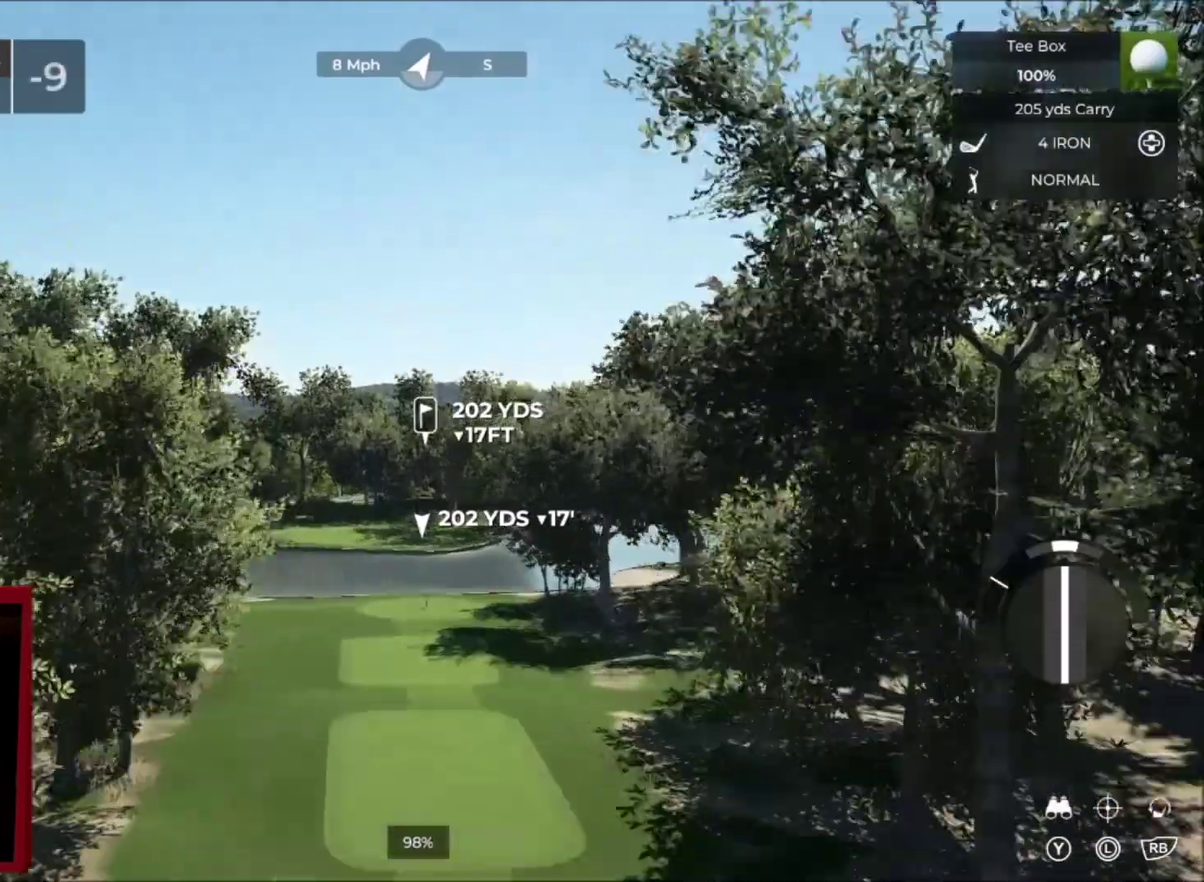
{"buttons": [], "left_stick": "up", "right_stick": "center", "events": [[501, "left_stick", "up"]]}
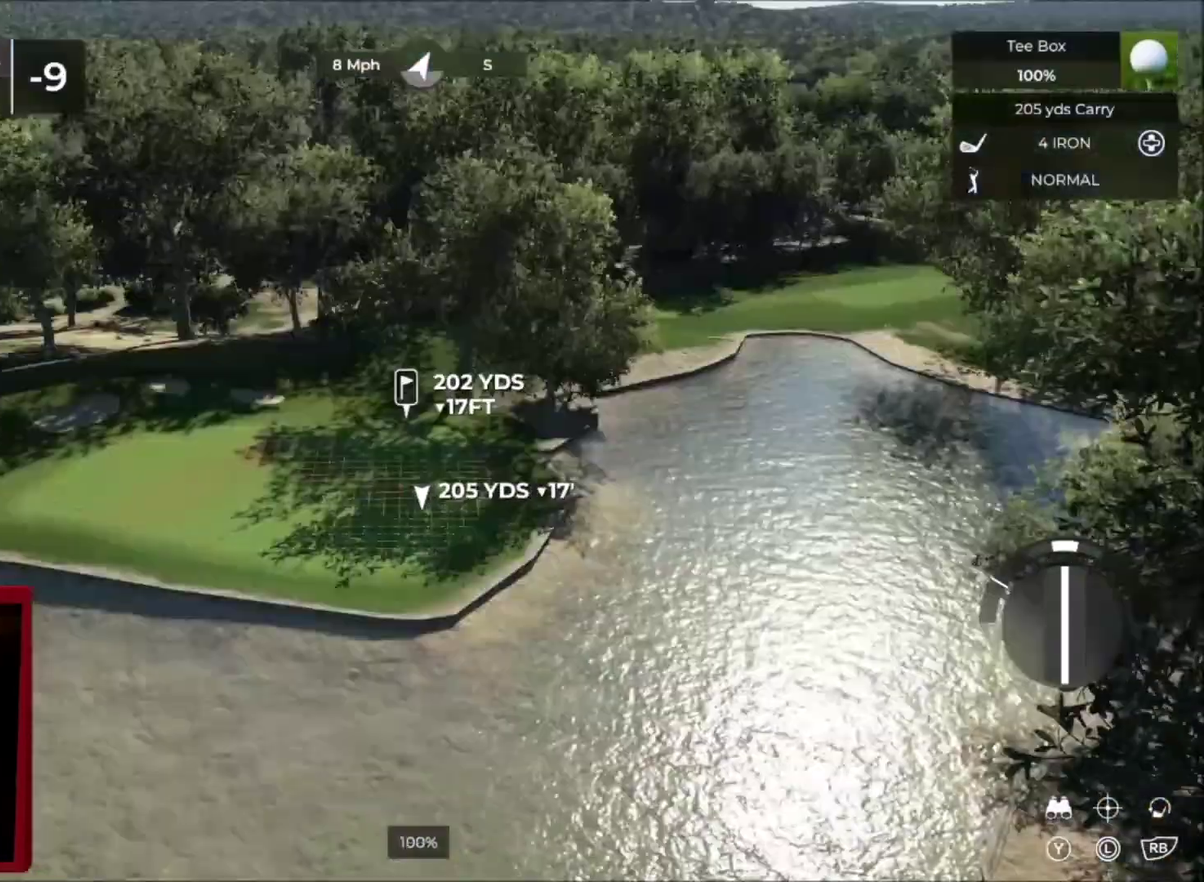
{"buttons": [], "left_stick": "up-left", "right_stick": "center", "events": [[100, "left_stick", "center"], [400, "left_stick", "up-left"]]}
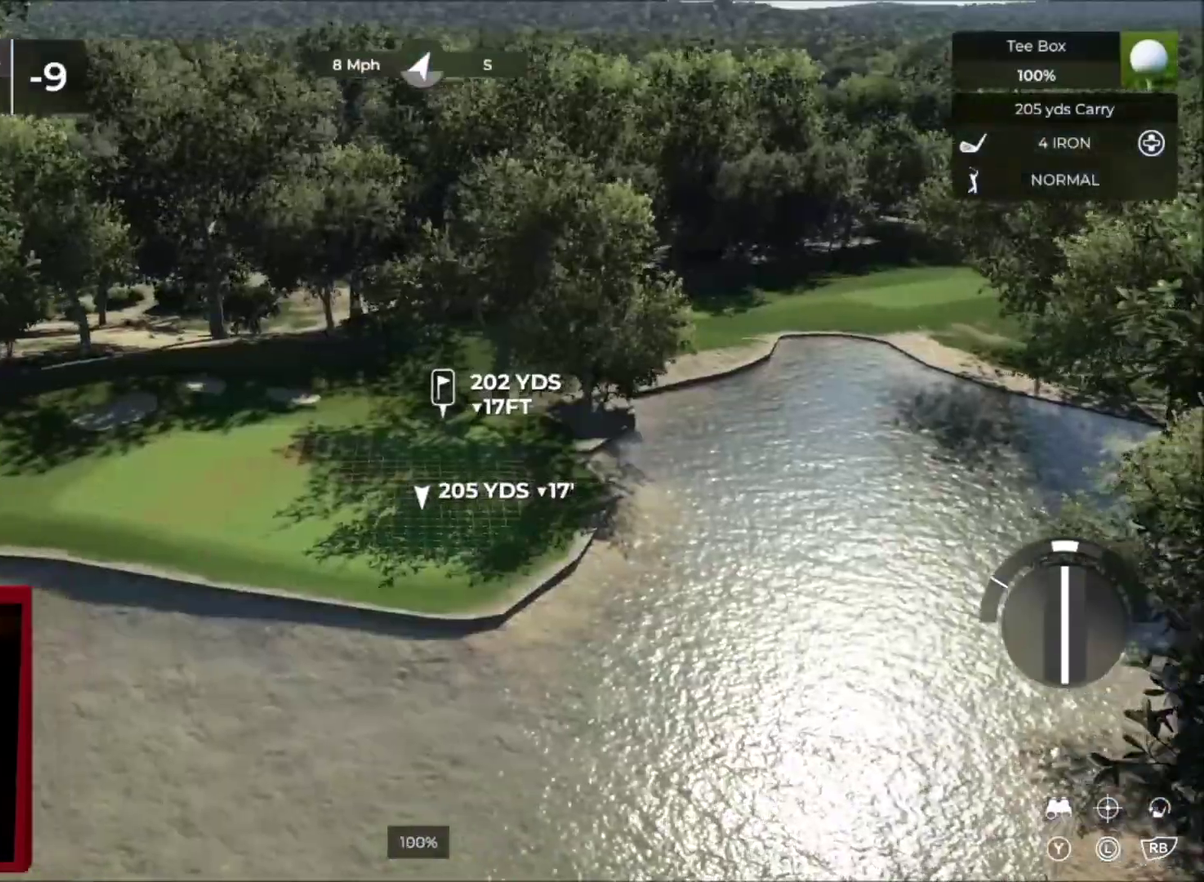
{"buttons": ["L2"], "left_stick": "center", "right_stick": "center", "events": [[34, "left_stick", "center"], [67, "L2", "down"], [67, "Y", "down"], [200, "Y", "up"]]}
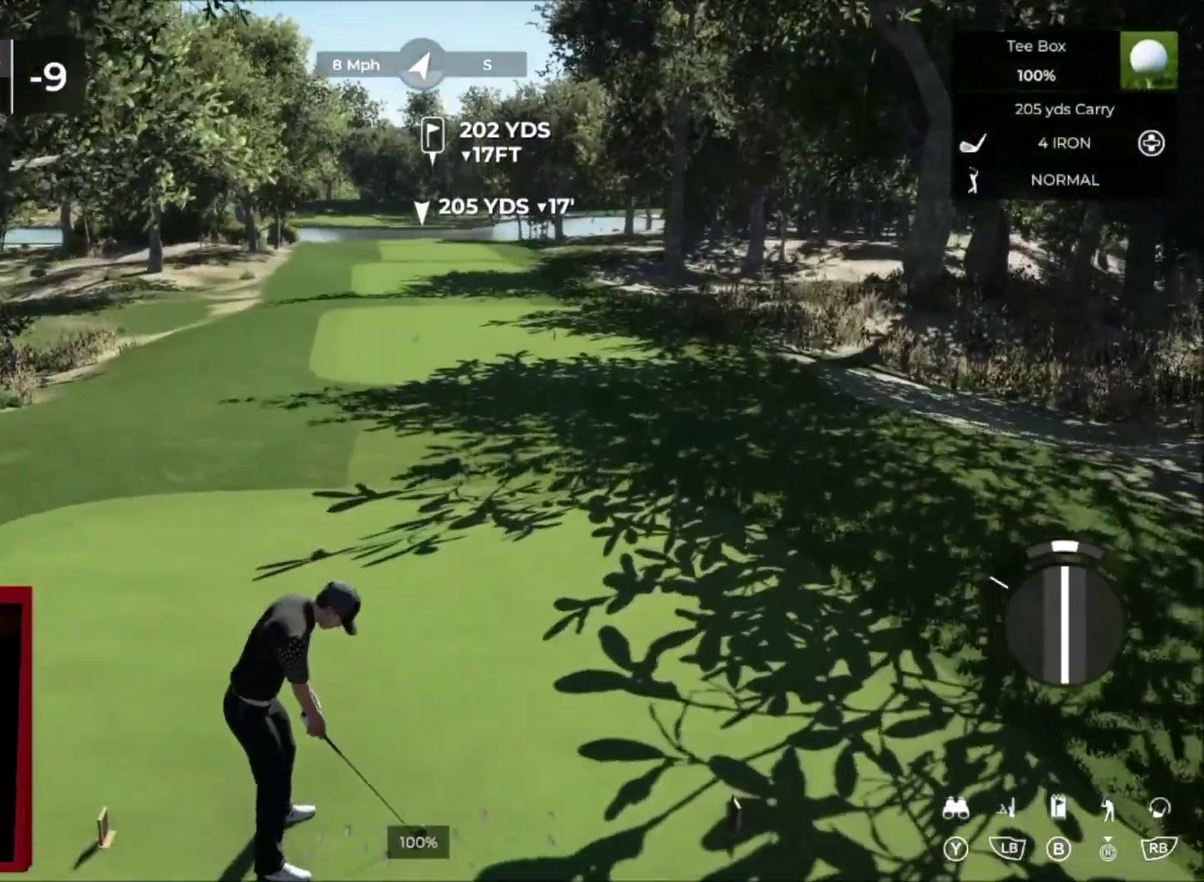
{"buttons": ["L2"], "left_stick": "center", "right_stick": "center", "events": [[33, "B", "down"], [166, "B", "up"]]}
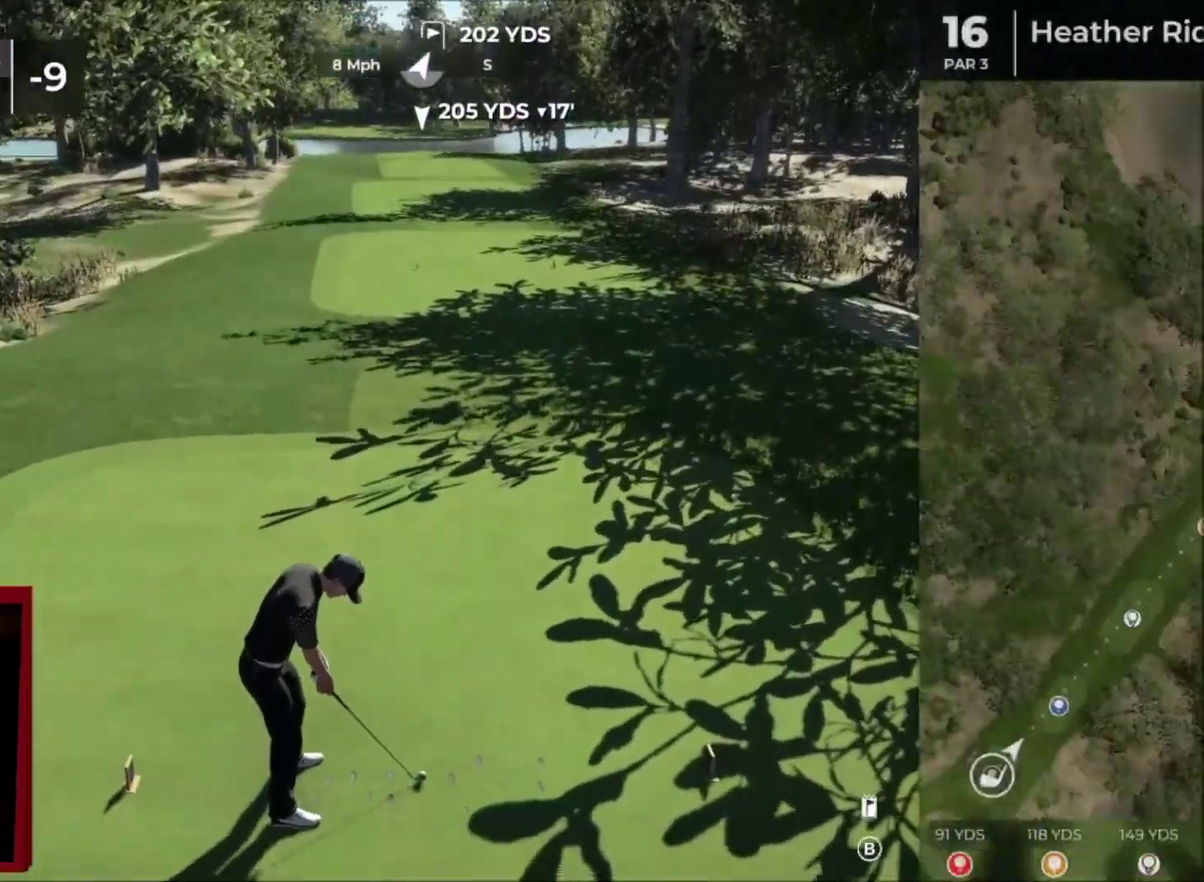
{"buttons": ["L2"], "left_stick": "center", "right_stick": "center", "events": []}
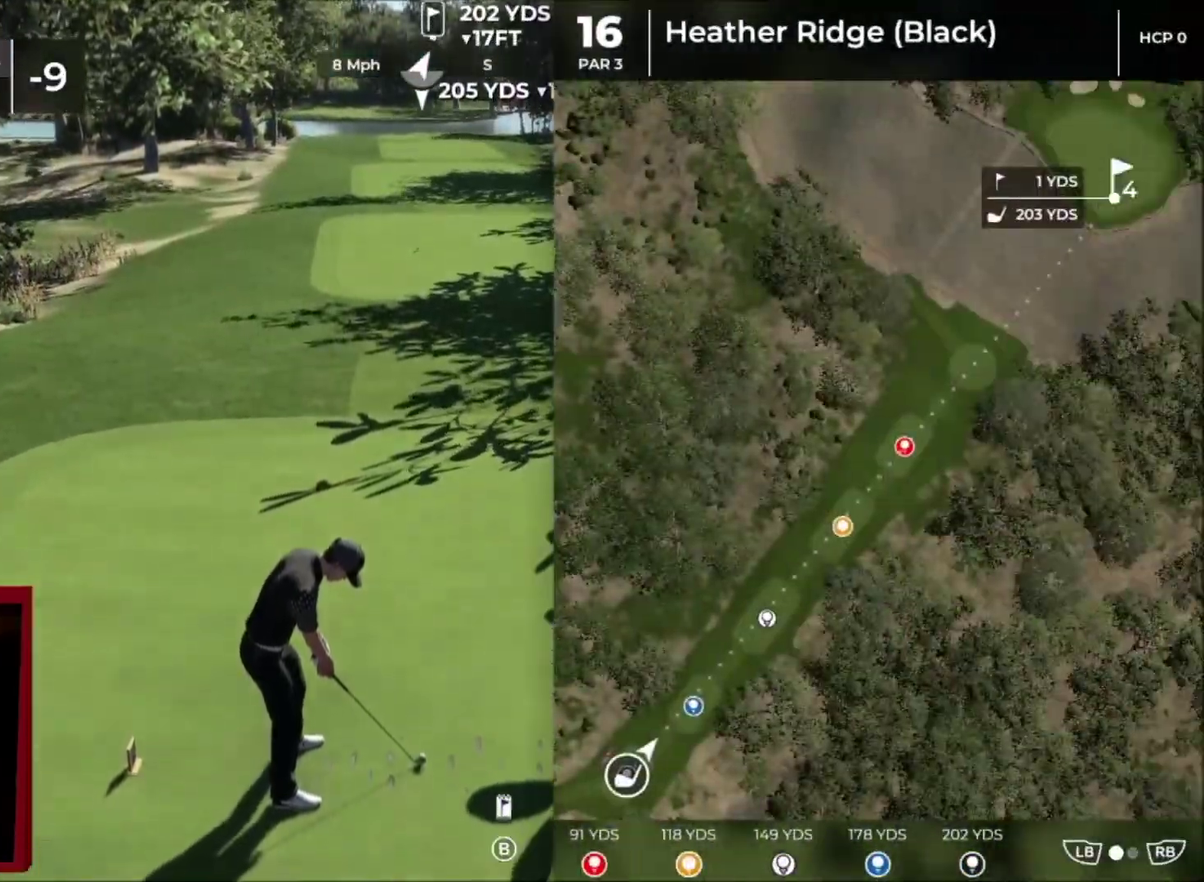
{"buttons": ["B", "Y", "L2"], "left_stick": "center", "right_stick": "center", "events": [[233, "Y", "down"], [267, "B", "down"]]}
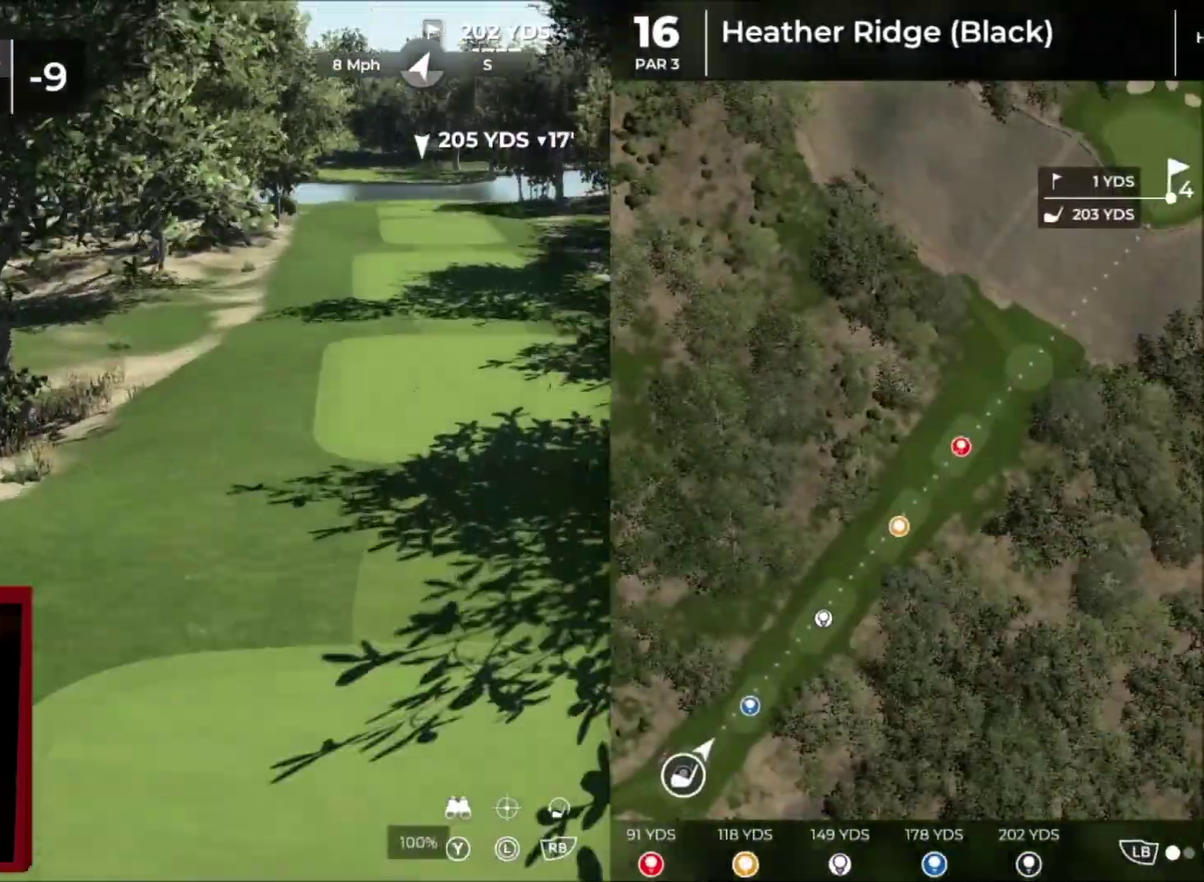
{"buttons": ["L2"], "left_stick": "center", "right_stick": "center", "events": [[67, "B", "up"], [134, "Y", "up"]]}